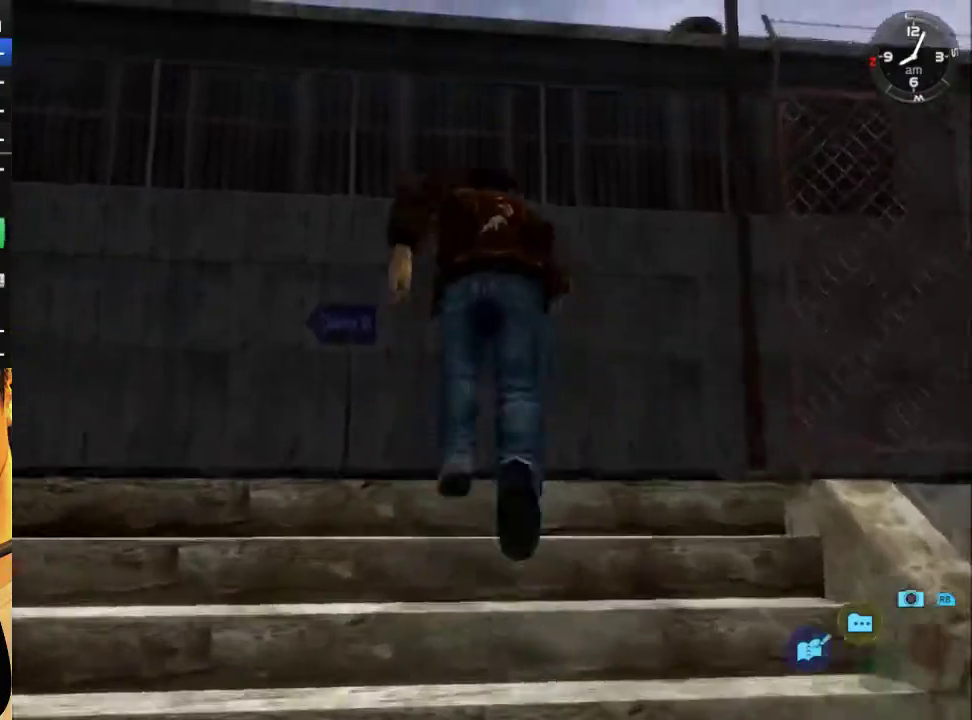
Gameplay with a controller (Xbox layout); each line is a JSON object with the inputs held at the frame after it. "events" lists button and stick changes between this image and that frame as [ms after this image, input, new state], when the widget could be followed in between. Not read: L2 R2.
{"buttons": ["DPAD_DOWN", "DPAD_RIGHT"], "left_stick": "center", "right_stick": "center", "events": [[67, "DPAD_DOWN", "down"], [67, "DPAD_RIGHT", "down"]]}
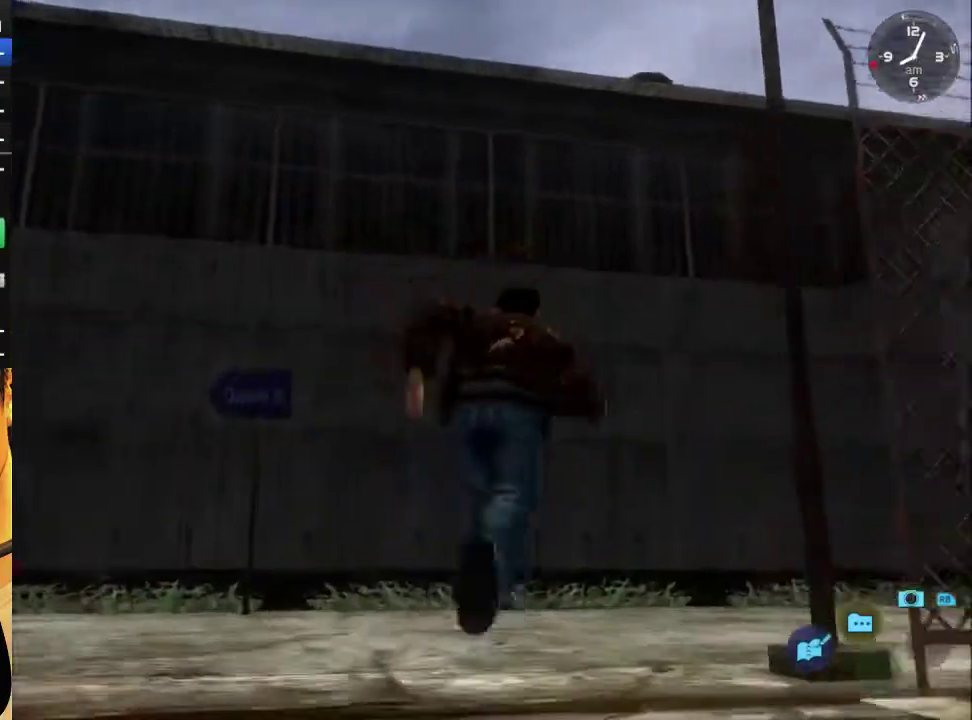
{"buttons": [], "left_stick": "center", "right_stick": "center", "events": [[500, "DPAD_DOWN", "up"], [500, "DPAD_RIGHT", "up"]]}
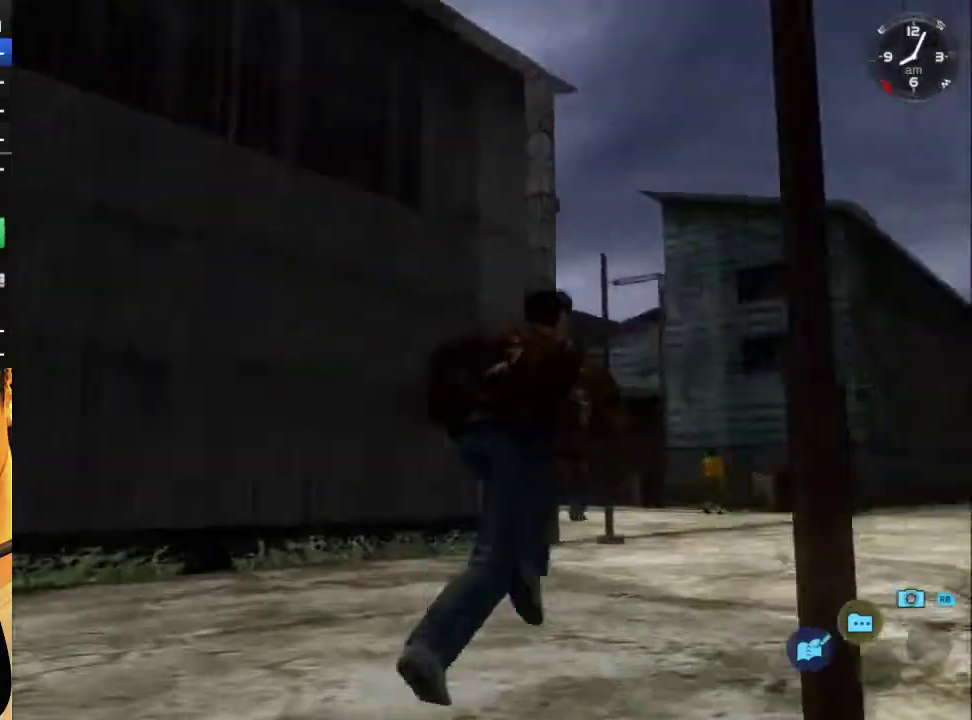
{"buttons": [], "left_stick": "center", "right_stick": "center", "events": [[100, "DPAD_LEFT", "down"], [467, "DPAD_LEFT", "up"]]}
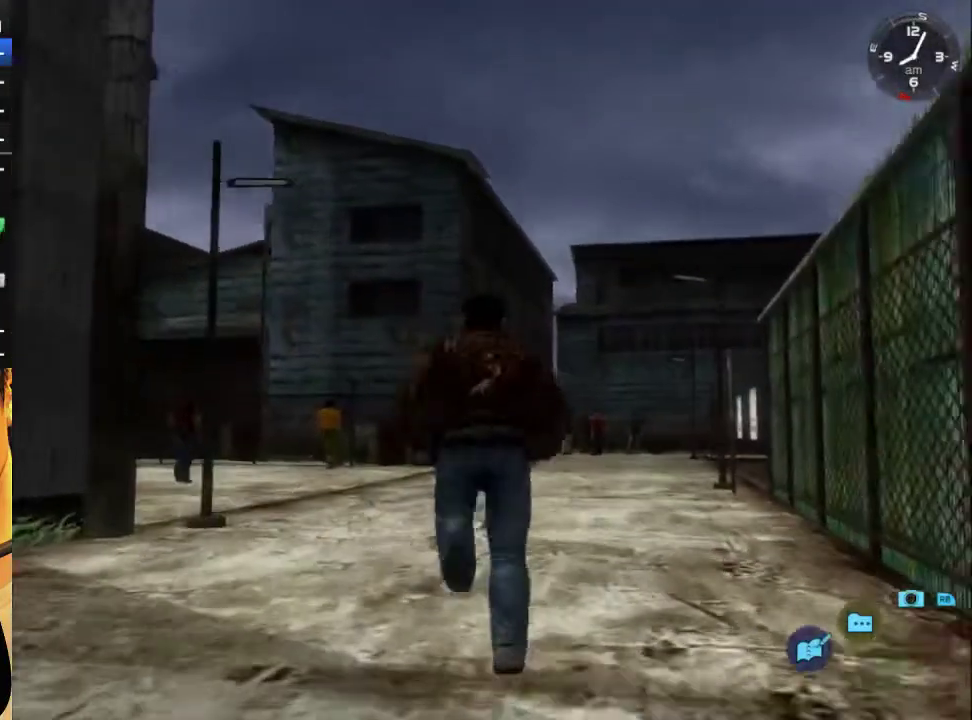
{"buttons": [], "left_stick": "center", "right_stick": "center", "events": [[67, "DPAD_LEFT", "down"], [400, "DPAD_LEFT", "up"]]}
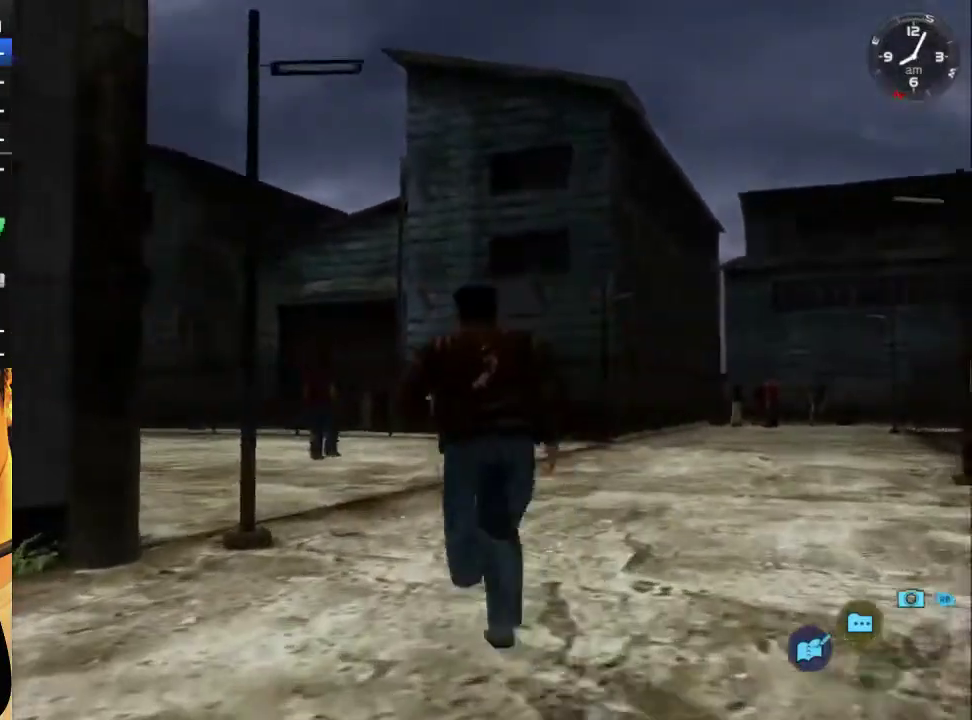
{"buttons": ["DPAD_LEFT"], "left_stick": "center", "right_stick": "center", "events": [[67, "DPAD_LEFT", "down"], [200, "DPAD_LEFT", "up"], [300, "DPAD_LEFT", "down"]]}
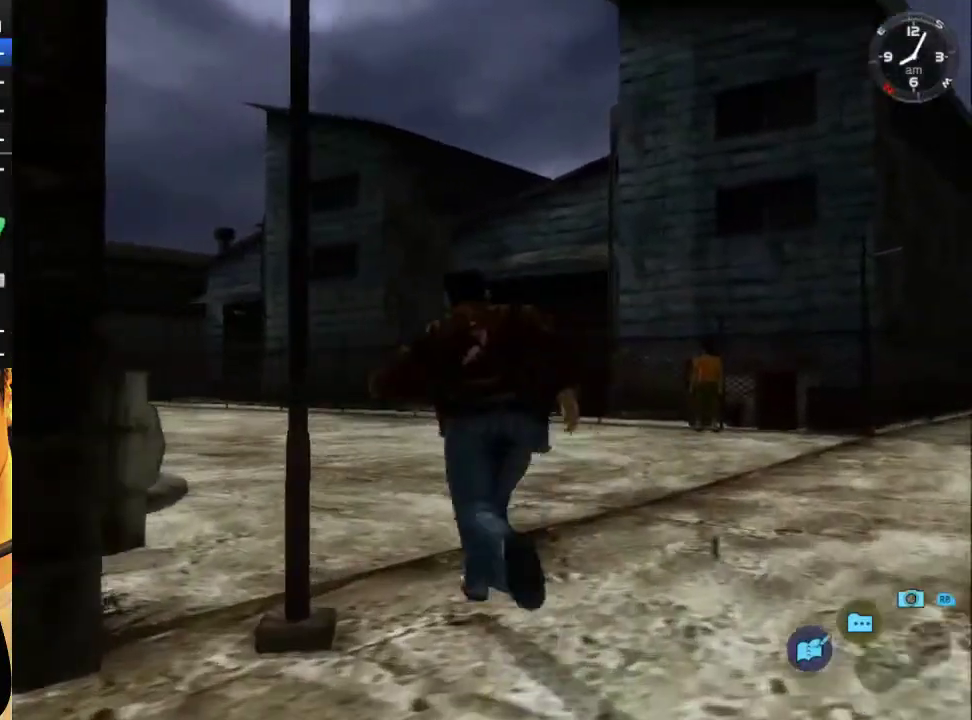
{"buttons": [], "left_stick": "center", "right_stick": "center", "events": [[100, "DPAD_LEFT", "up"], [267, "DPAD_LEFT", "down"], [400, "DPAD_LEFT", "up"]]}
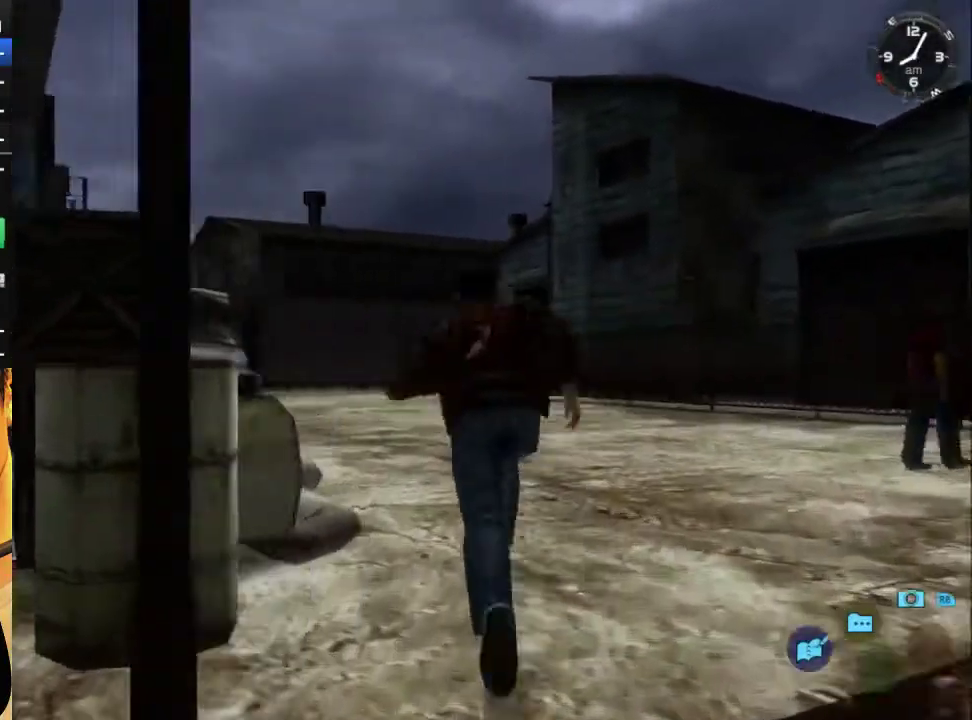
{"buttons": ["DPAD_LEFT"], "left_stick": "center", "right_stick": "center", "events": [[233, "DPAD_LEFT", "down"], [333, "DPAD_LEFT", "up"], [500, "DPAD_LEFT", "down"]]}
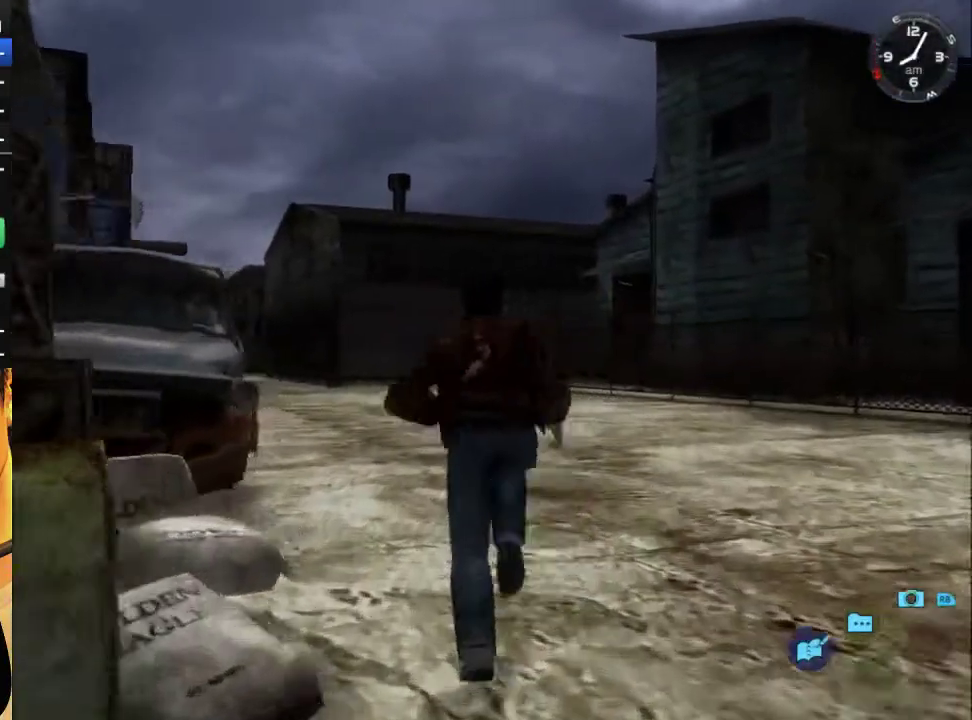
{"buttons": [], "left_stick": "center", "right_stick": "center", "events": [[133, "DPAD_LEFT", "up"], [233, "DPAD_LEFT", "down"], [333, "DPAD_LEFT", "up"]]}
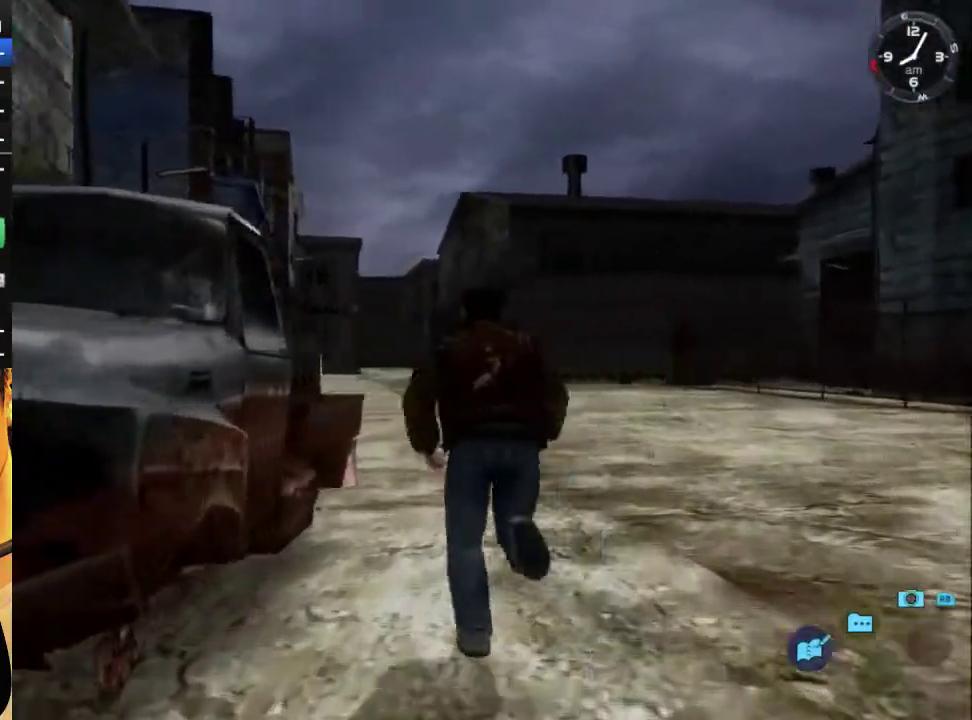
{"buttons": [], "left_stick": "center", "right_stick": "center", "events": []}
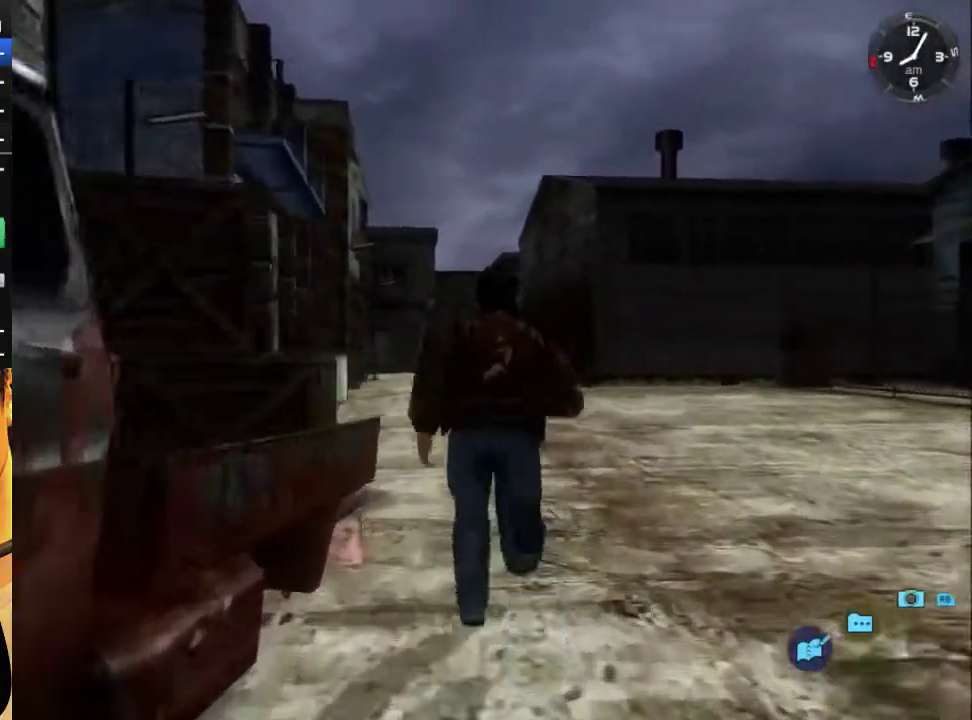
{"buttons": [], "left_stick": "center", "right_stick": "center", "events": []}
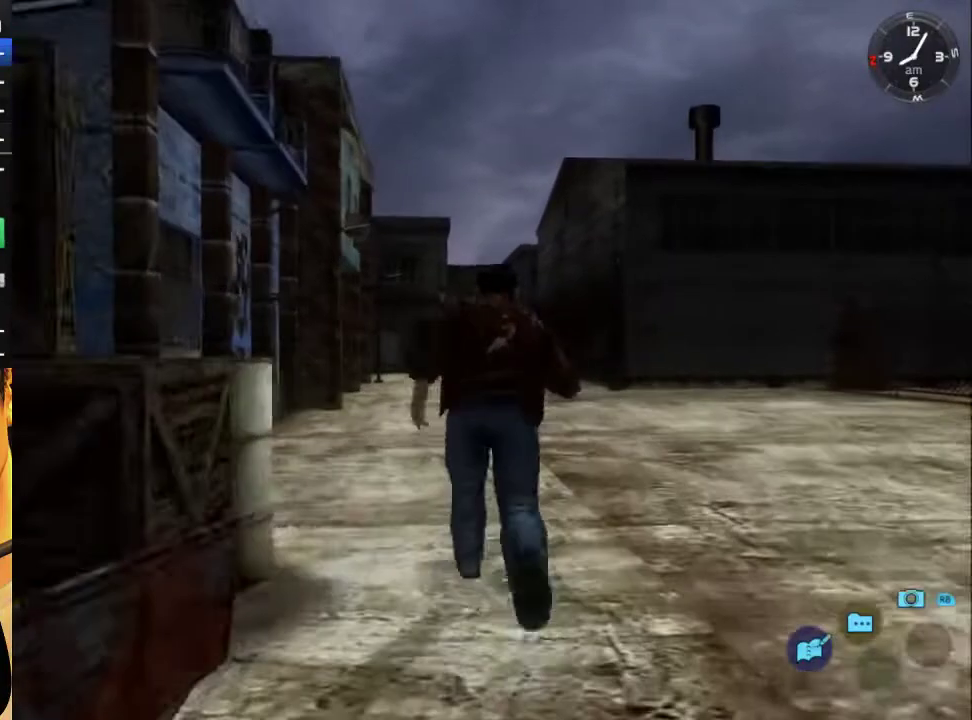
{"buttons": [], "left_stick": "center", "right_stick": "center", "events": []}
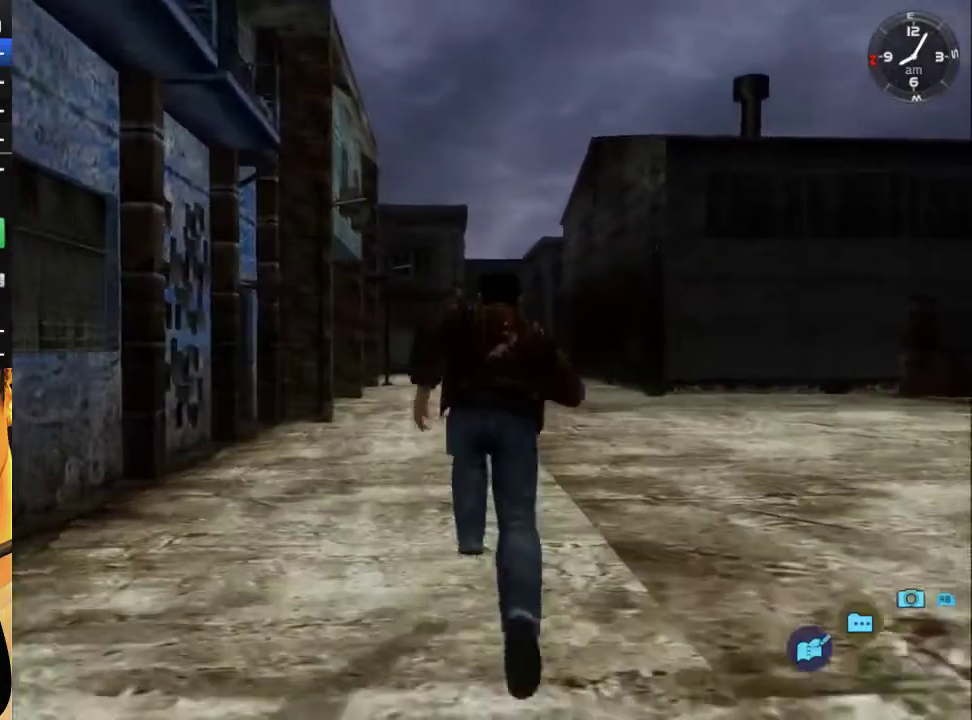
{"buttons": ["DPAD_RIGHT"], "left_stick": "center", "right_stick": "center", "events": [[500, "DPAD_RIGHT", "down"]]}
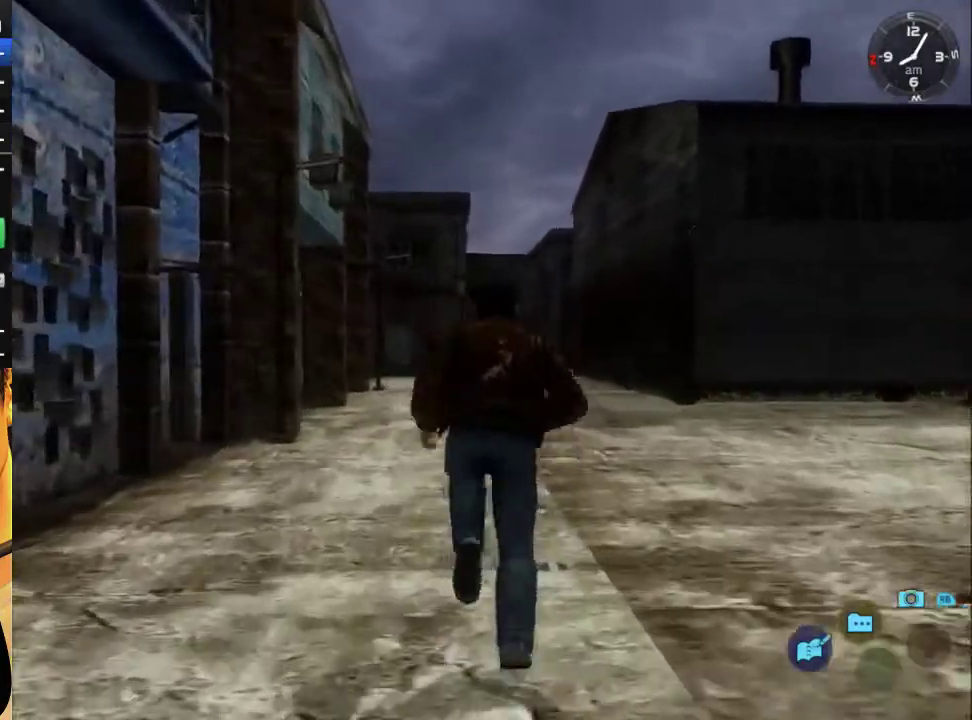
{"buttons": [], "left_stick": "center", "right_stick": "center", "events": [[100, "DPAD_RIGHT", "up"]]}
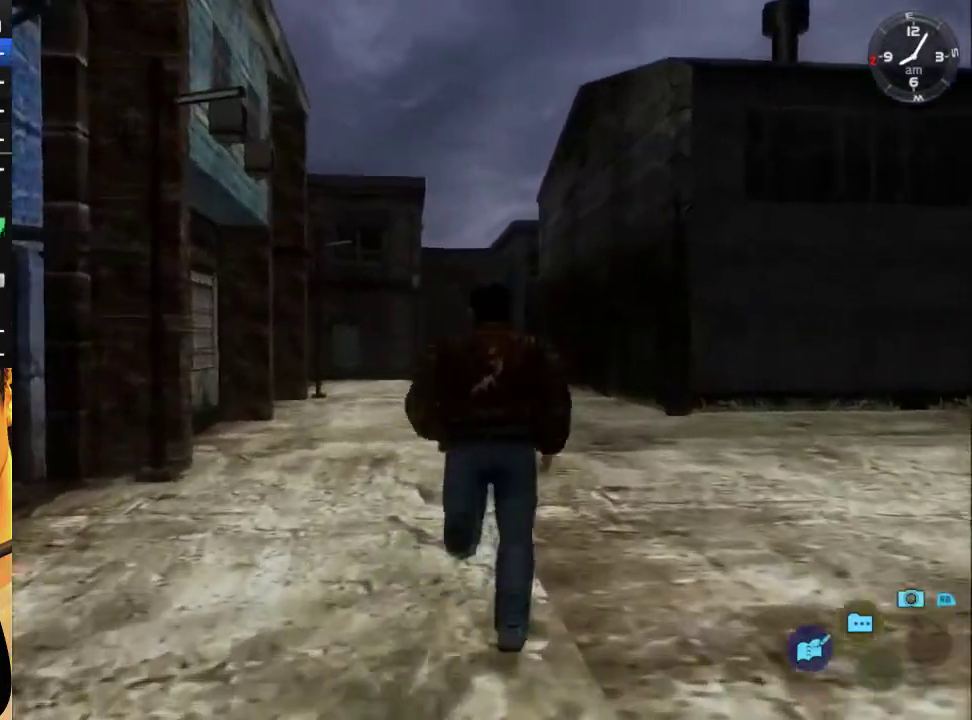
{"buttons": [], "left_stick": "center", "right_stick": "center", "events": [[267, "DPAD_LEFT", "down"], [333, "DPAD_LEFT", "up"]]}
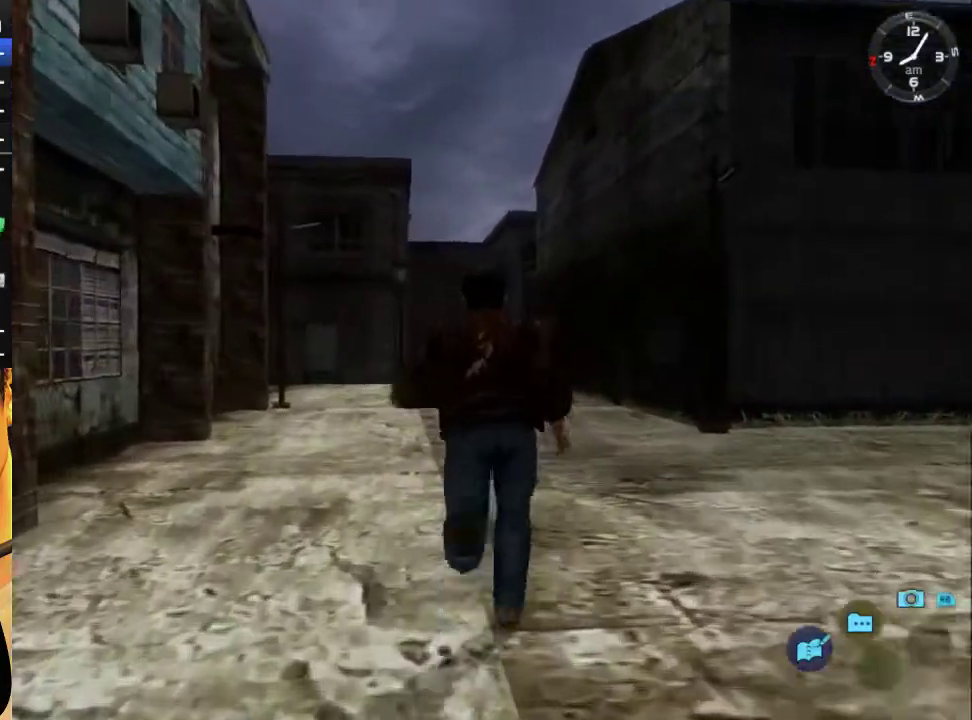
{"buttons": [], "left_stick": "center", "right_stick": "center", "events": []}
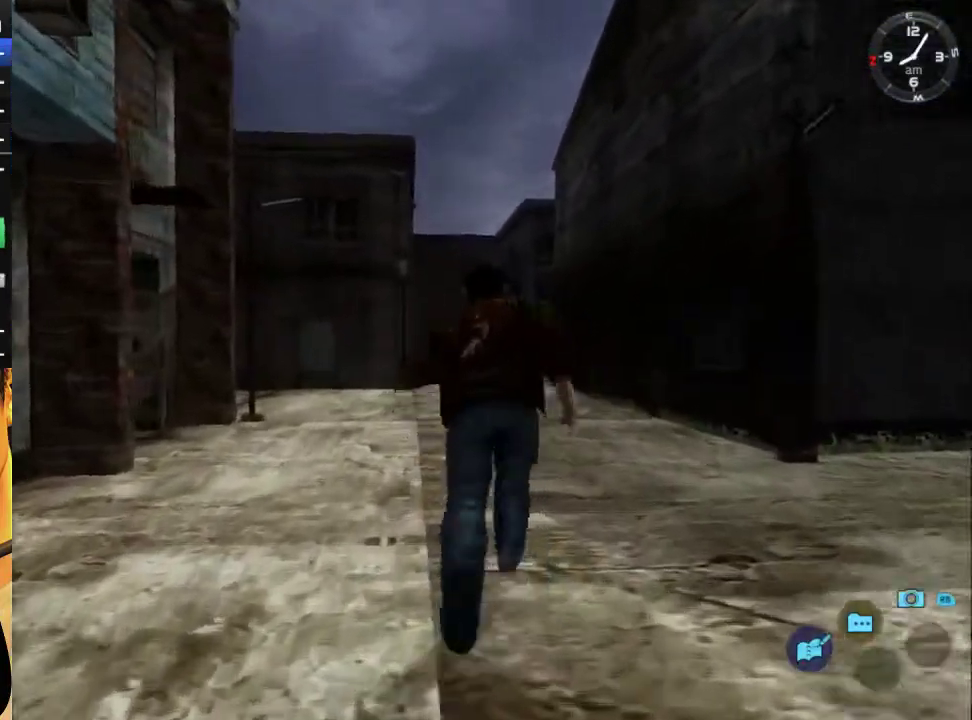
{"buttons": [], "left_stick": "center", "right_stick": "center", "events": []}
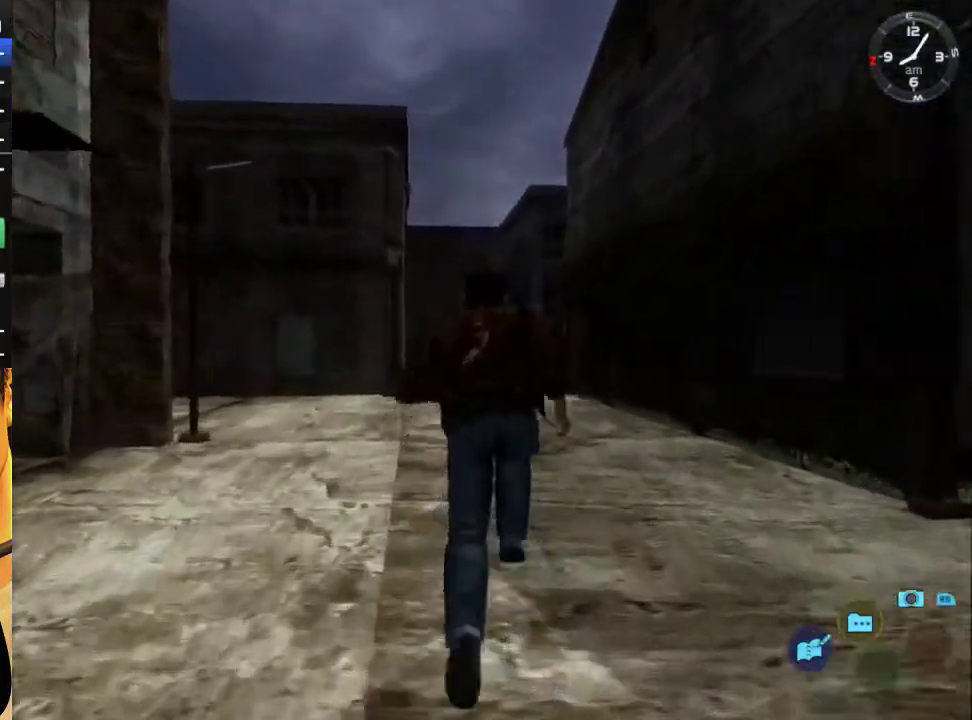
{"buttons": [], "left_stick": "center", "right_stick": "center", "events": []}
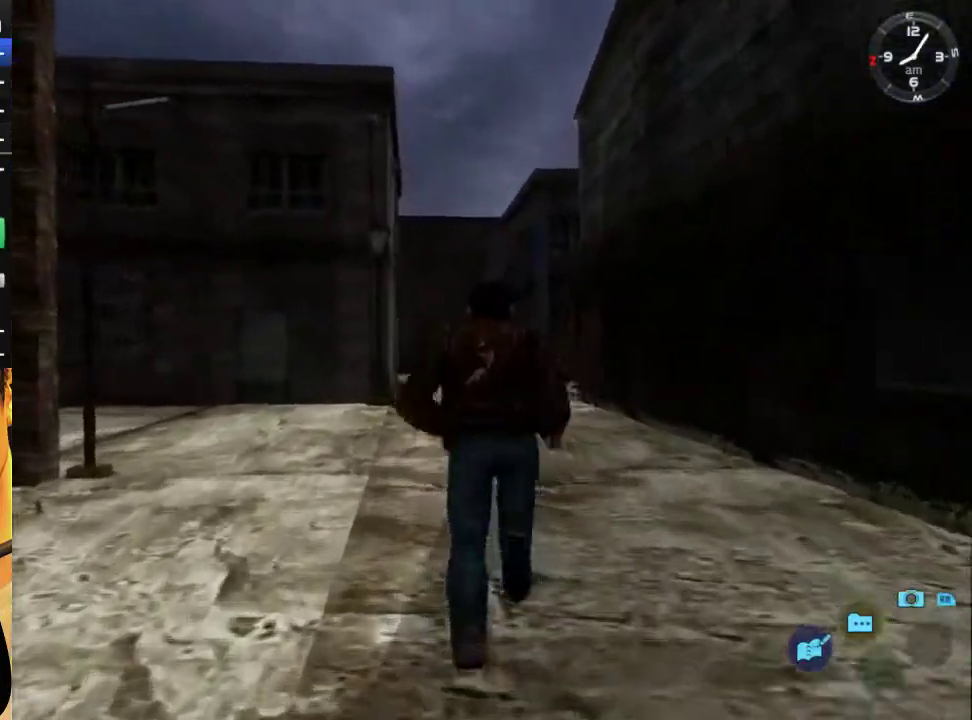
{"buttons": [], "left_stick": "center", "right_stick": "center", "events": []}